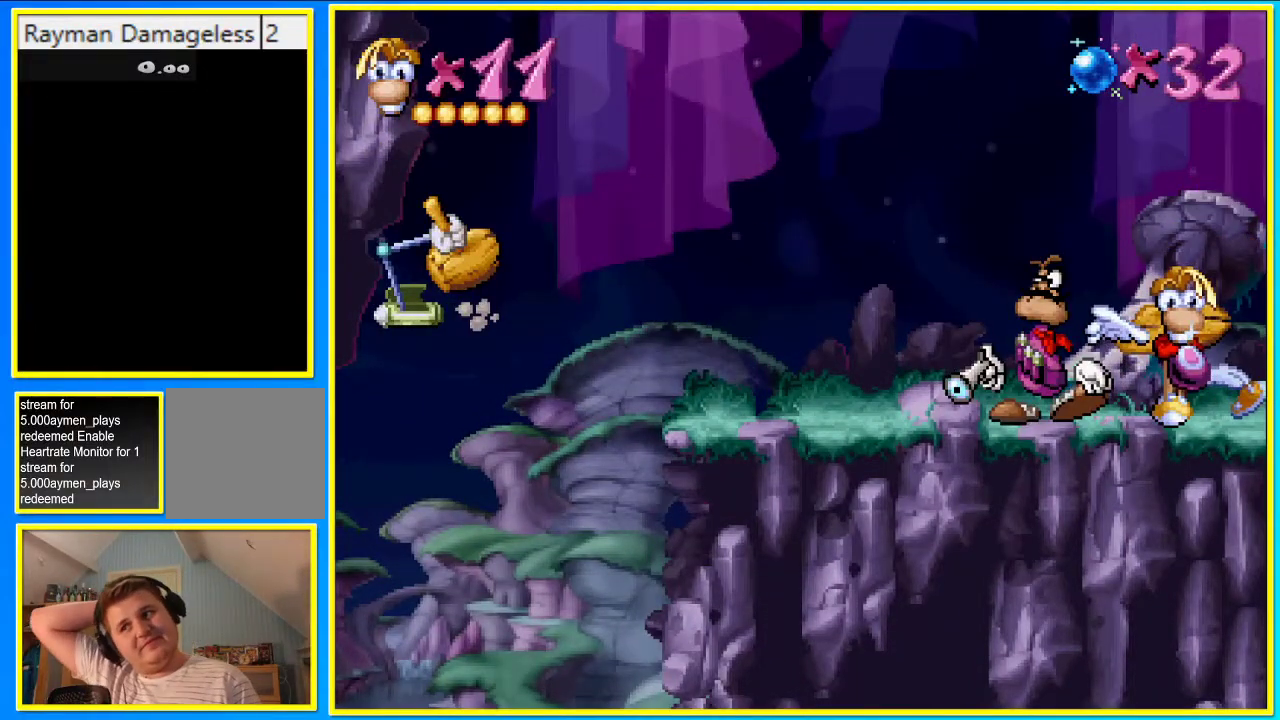
Gameplay with a controller (PlayStation layout); each line is a JSON object with the inputs held at the frame after it. "events" lists button and stick changes between this image and that frame as [ms after this image, input, new state], when the widget could be followed in between. Not read: L3 R3.
{"buttons": [], "left_stick": "center", "right_stick": "center", "events": []}
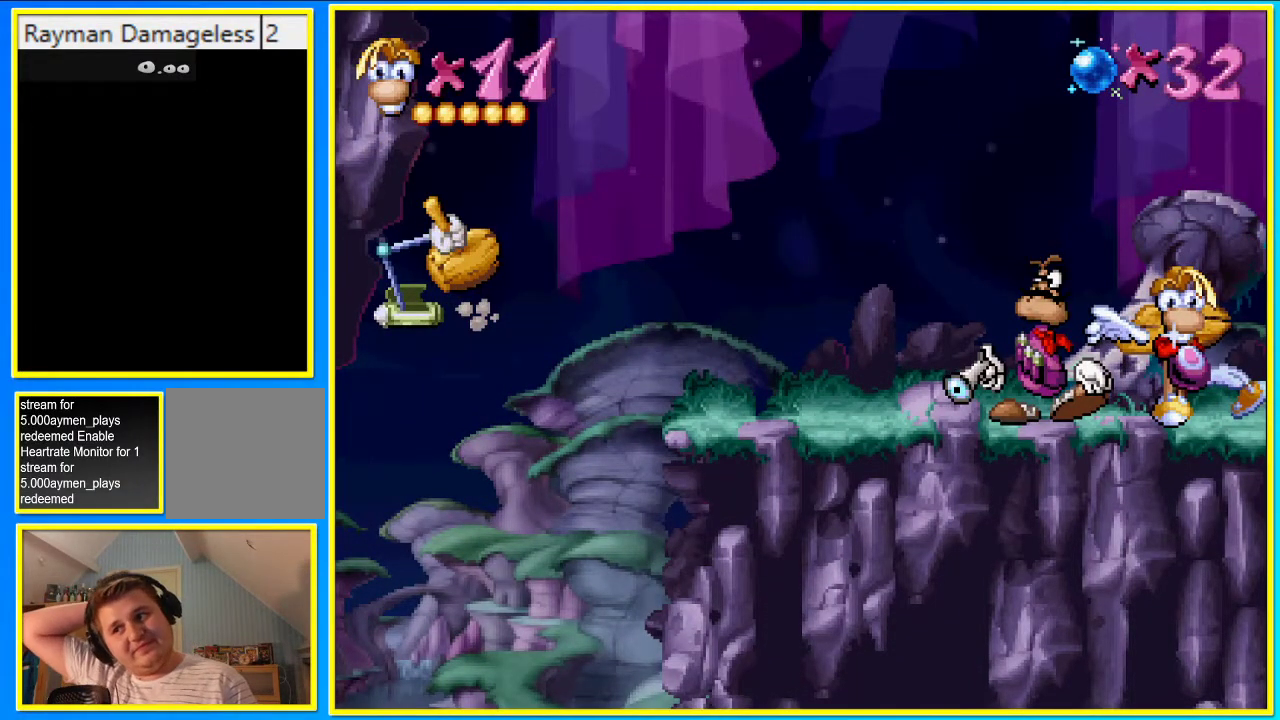
{"buttons": [], "left_stick": "center", "right_stick": "center", "events": []}
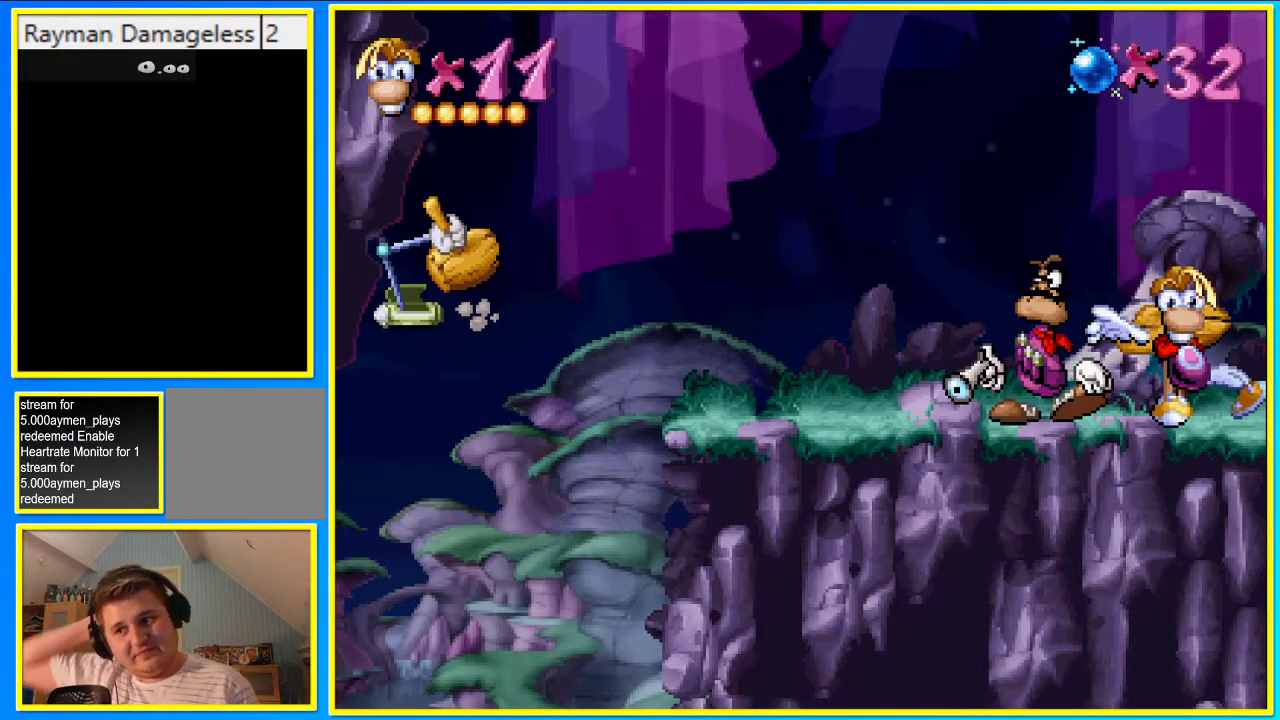
{"buttons": [], "left_stick": "center", "right_stick": "center", "events": []}
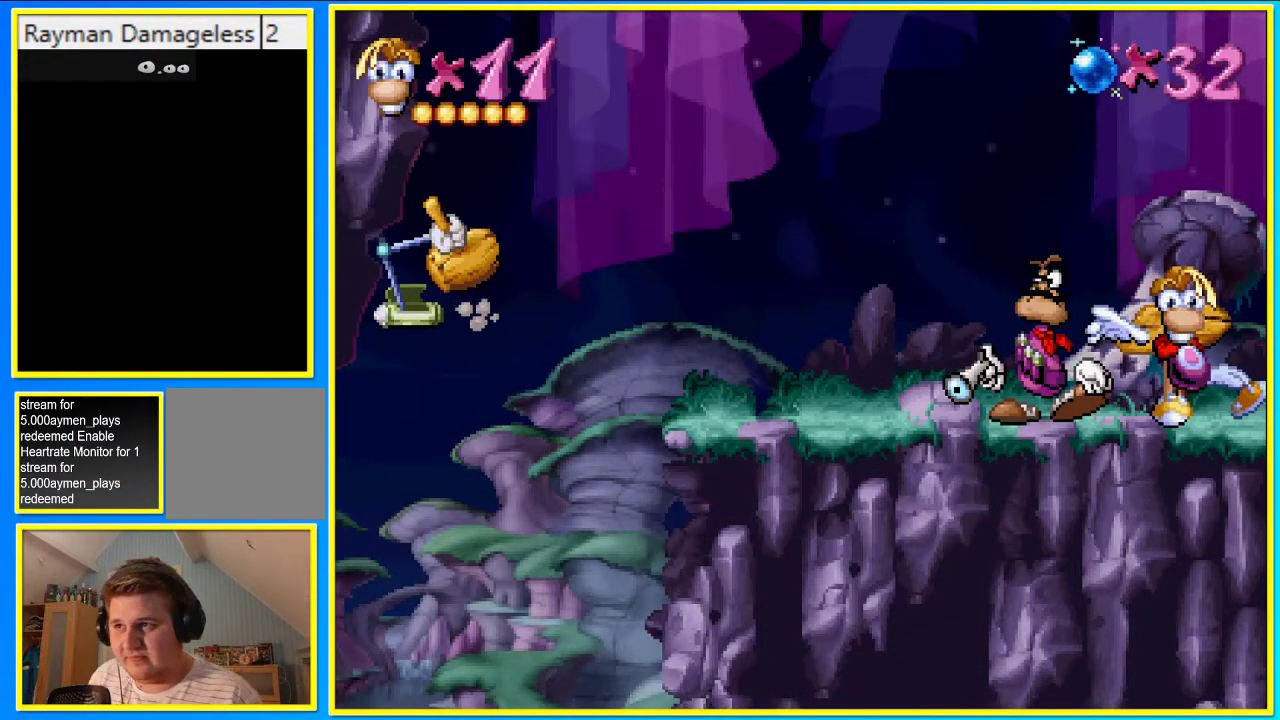
{"buttons": [], "left_stick": "center", "right_stick": "center", "events": []}
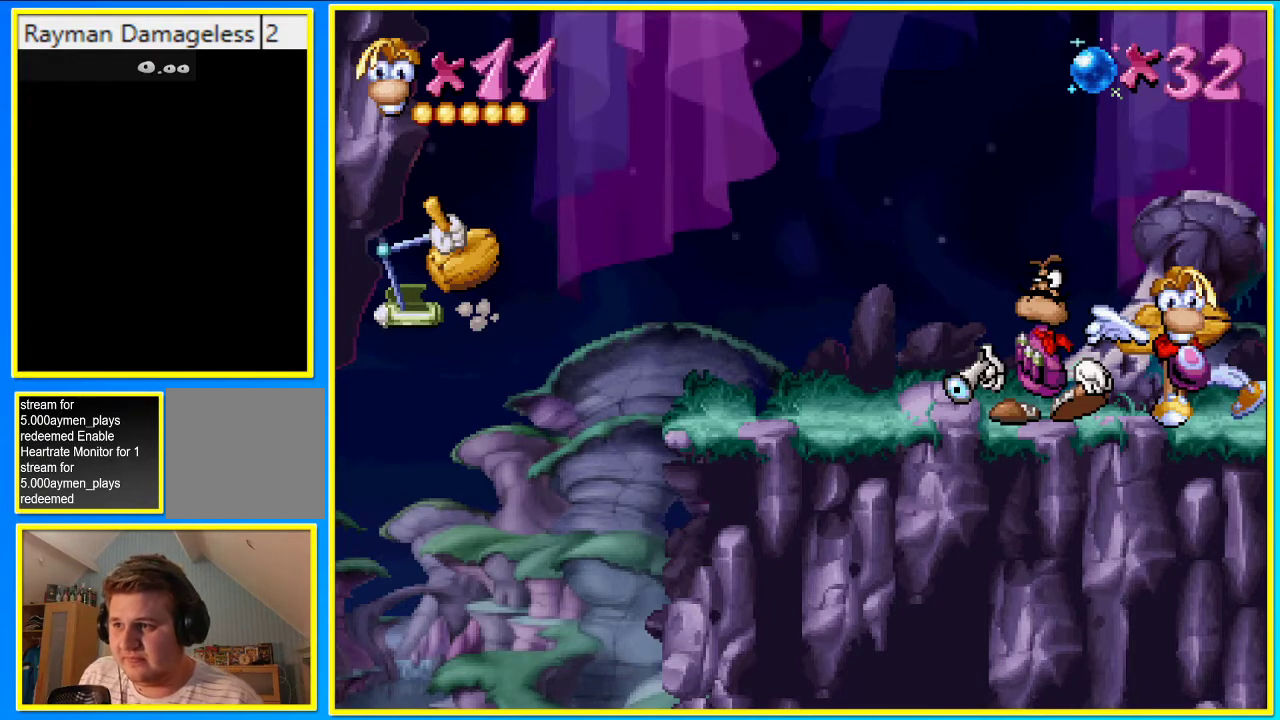
{"buttons": [], "left_stick": "center", "right_stick": "center", "events": []}
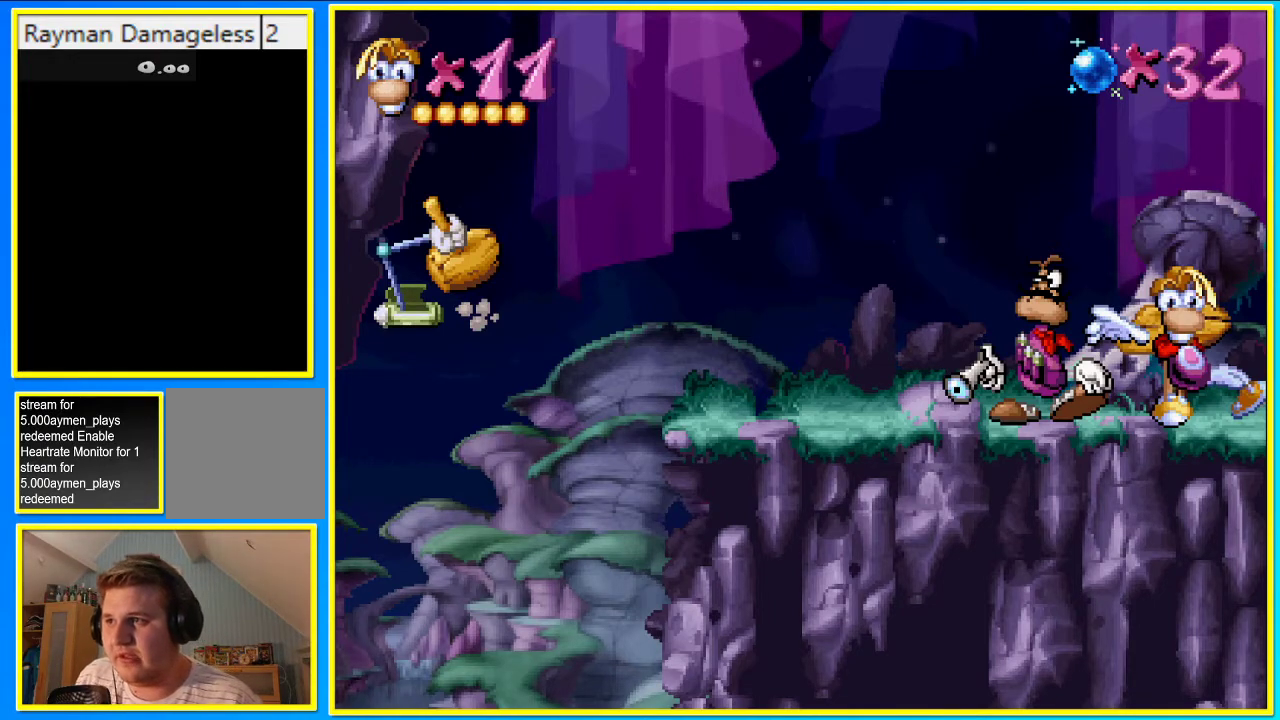
{"buttons": [], "left_stick": "center", "right_stick": "center", "events": []}
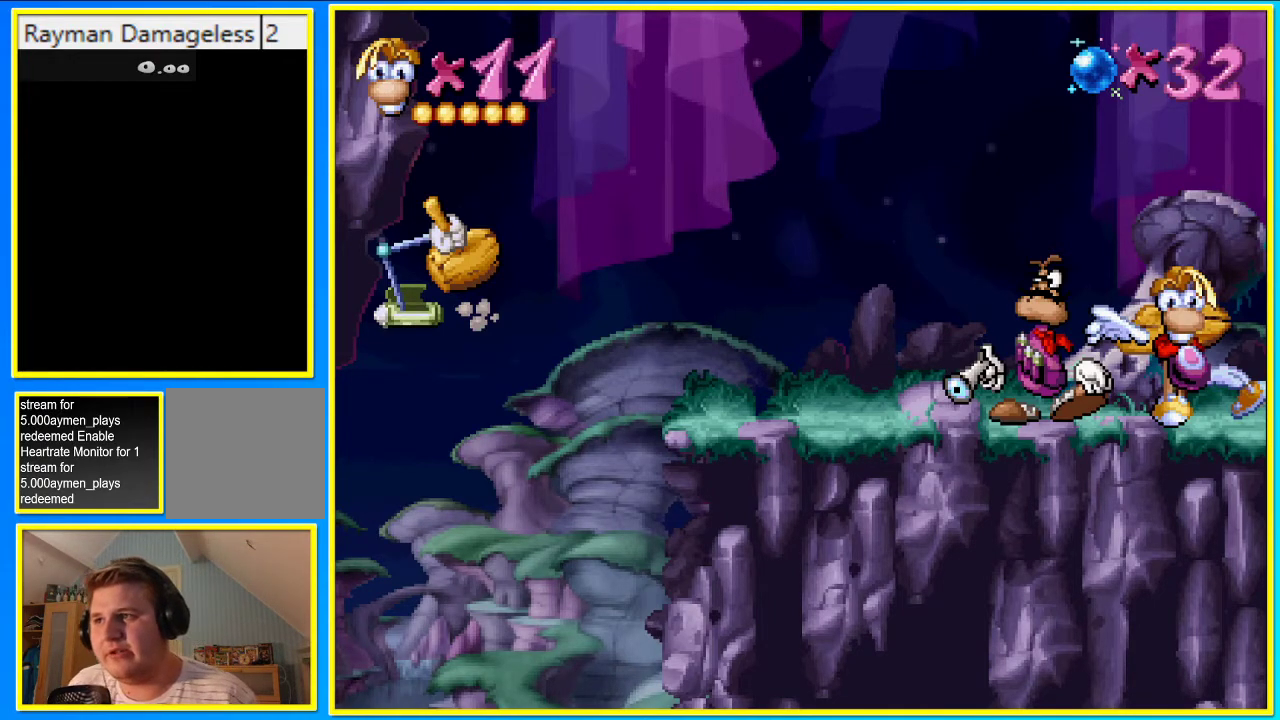
{"buttons": [], "left_stick": "center", "right_stick": "center", "events": []}
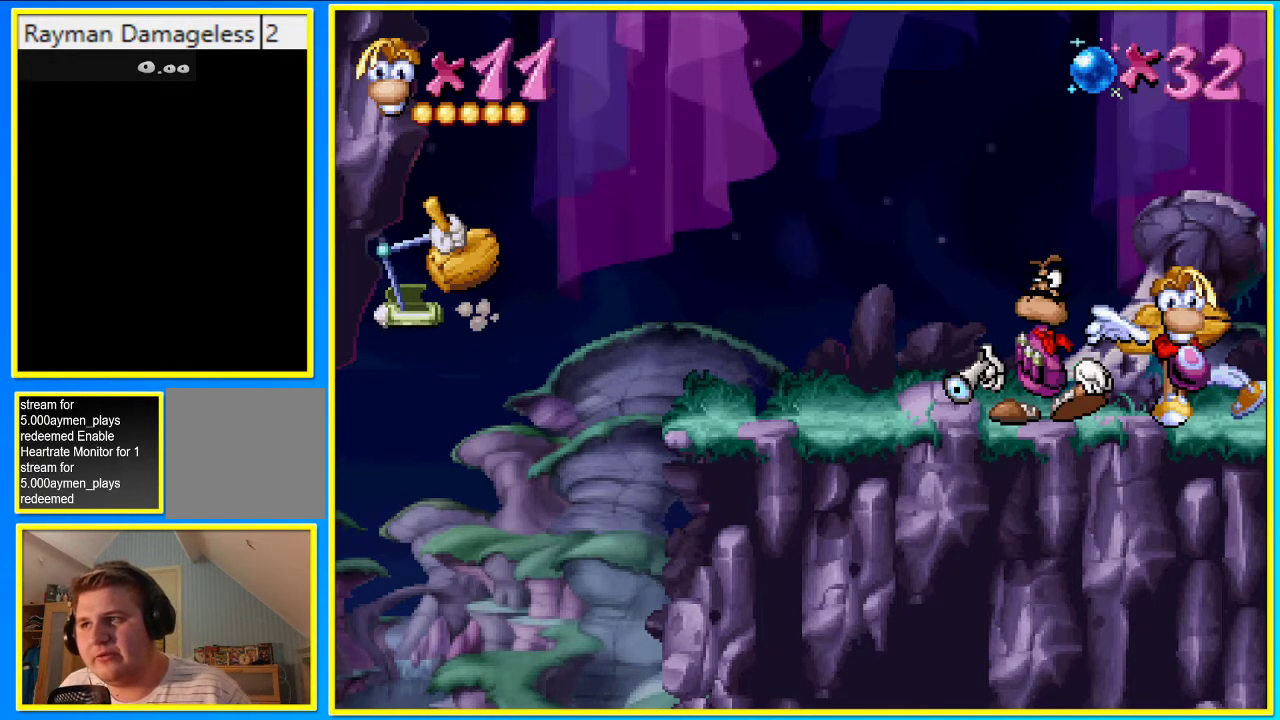
{"buttons": [], "left_stick": "center", "right_stick": "center", "events": []}
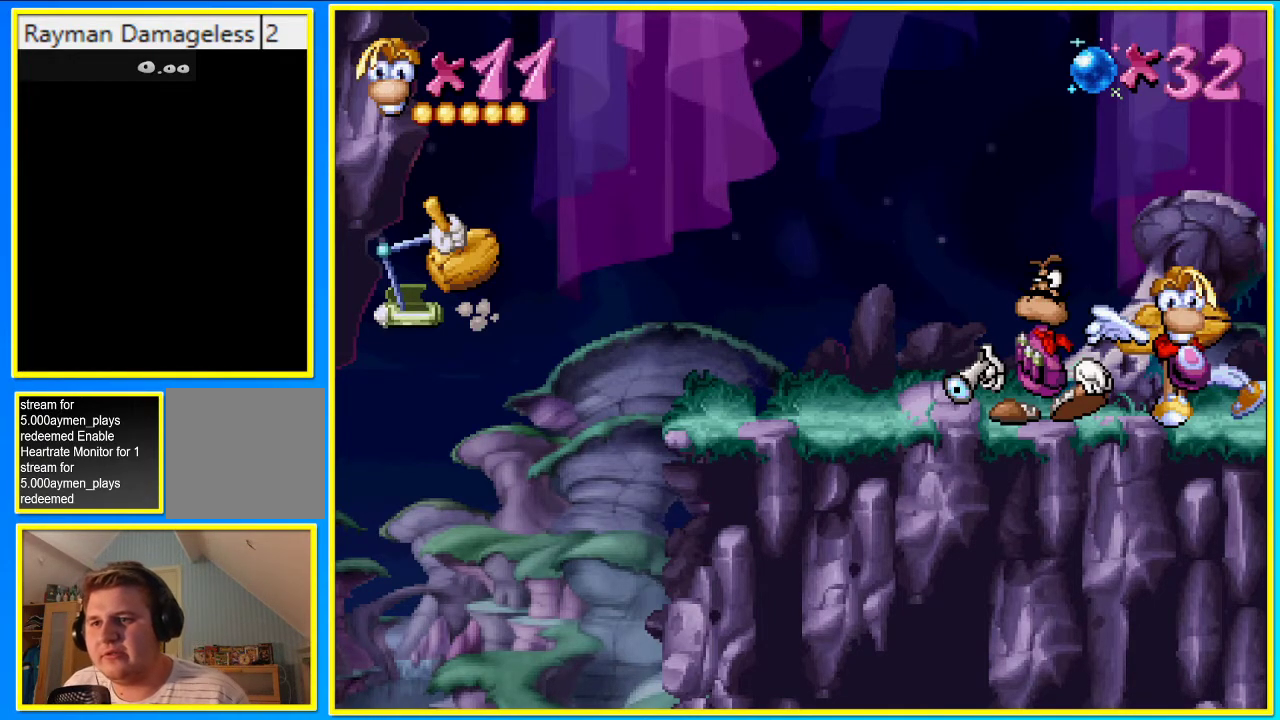
{"buttons": ["DPAD_RIGHT"], "left_stick": "center", "right_stick": "center", "events": [[268, "DPAD_RIGHT", "down"]]}
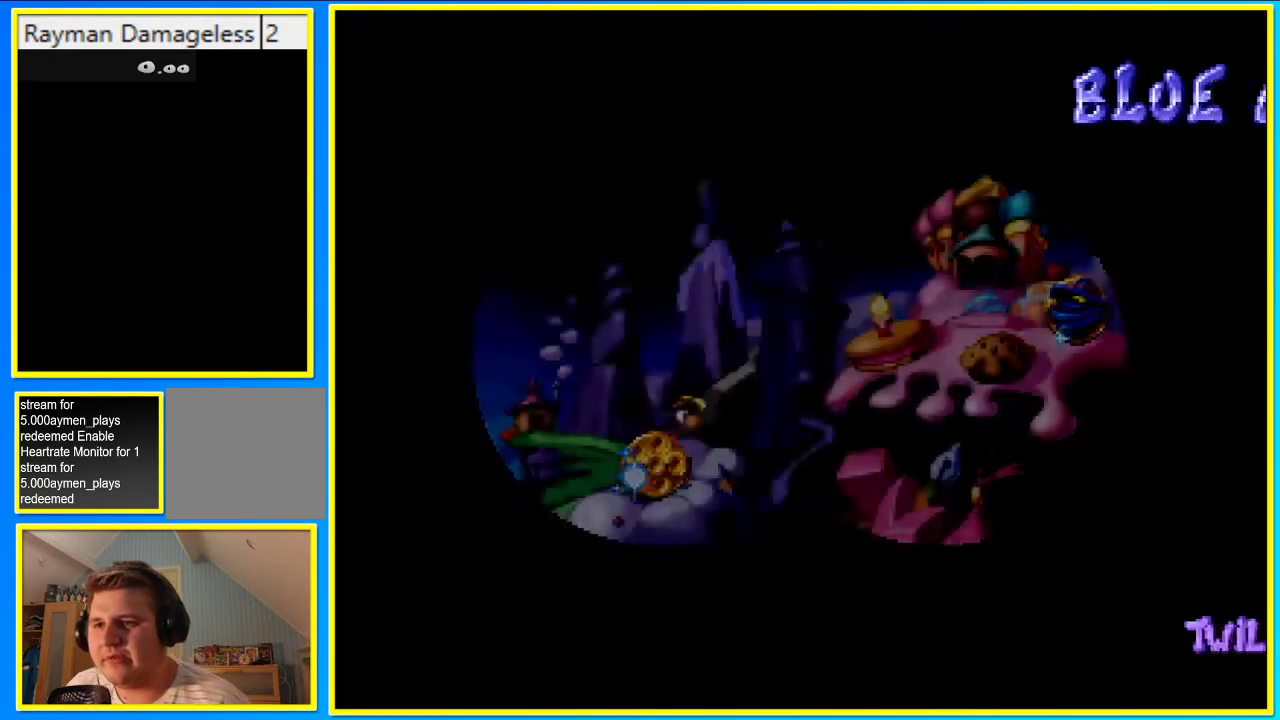
{"buttons": ["DPAD_RIGHT"], "left_stick": "center", "right_stick": "center", "events": []}
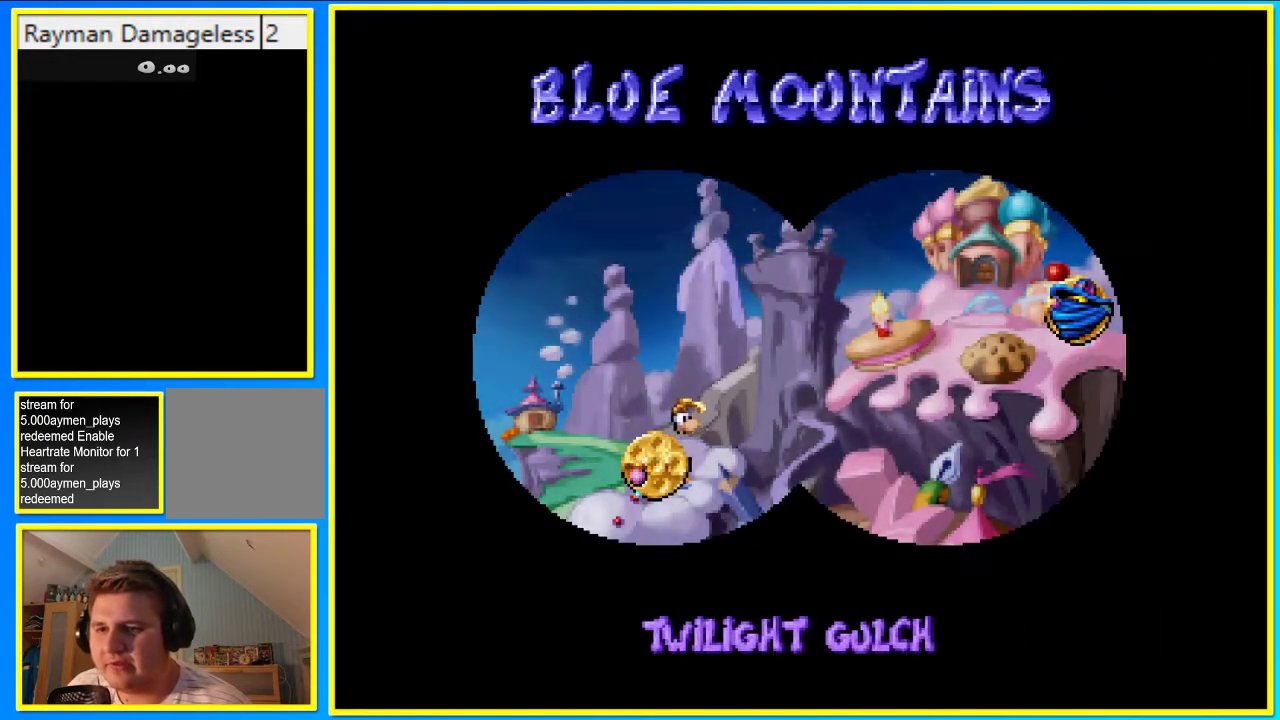
{"buttons": ["DPAD_UP"], "left_stick": "center", "right_stick": "center", "events": [[369, "DPAD_RIGHT", "up"], [369, "DPAD_UP", "down"]]}
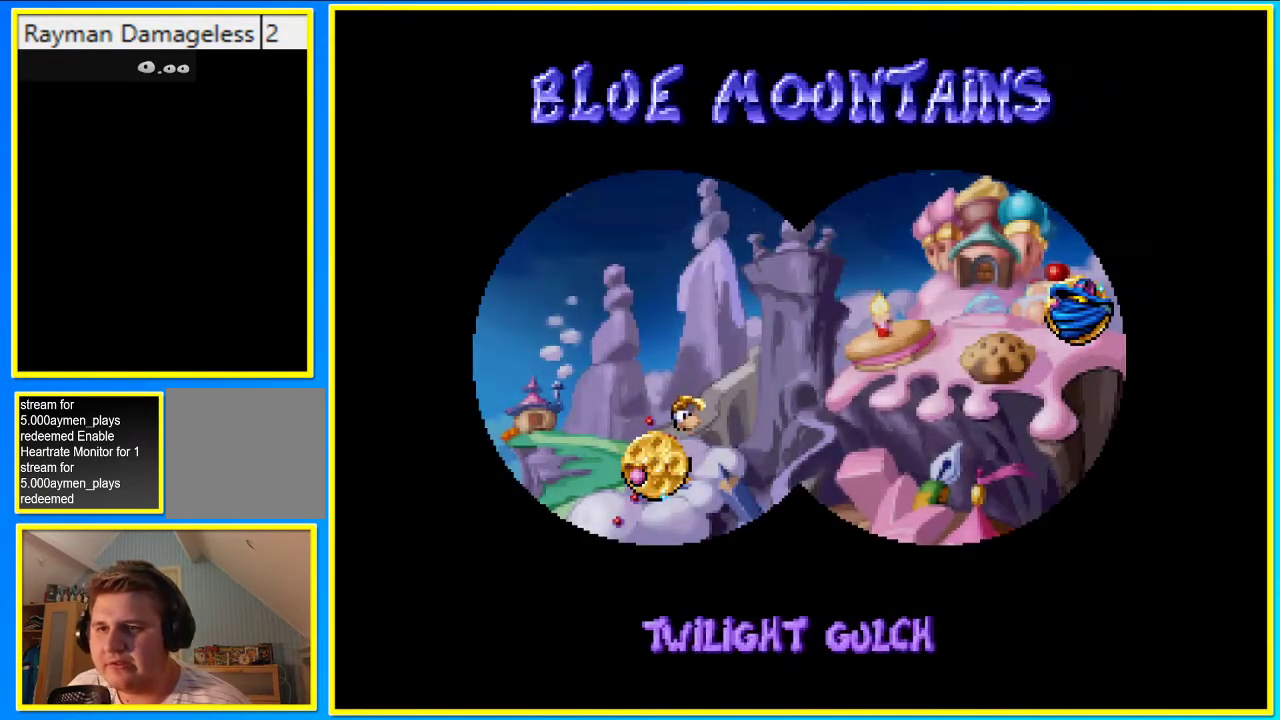
{"buttons": ["DPAD_UP"], "left_stick": "center", "right_stick": "center", "events": []}
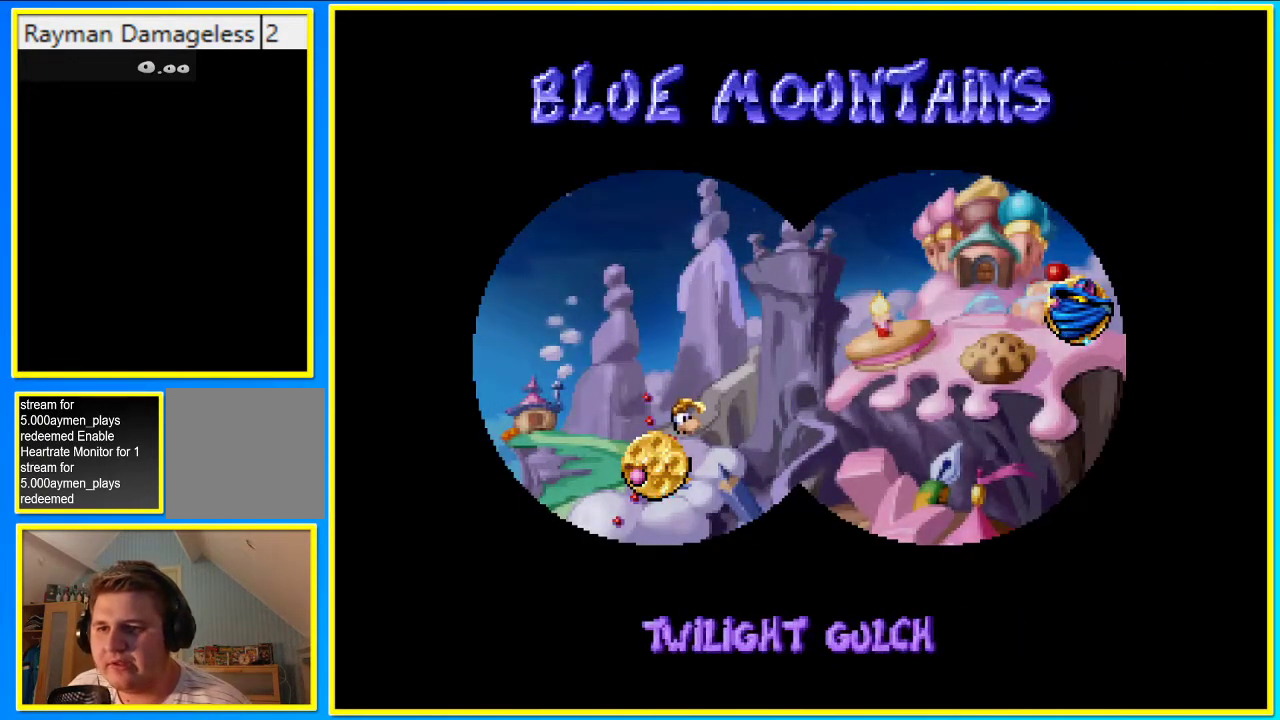
{"buttons": ["DPAD_UP"], "left_stick": "center", "right_stick": "center", "events": []}
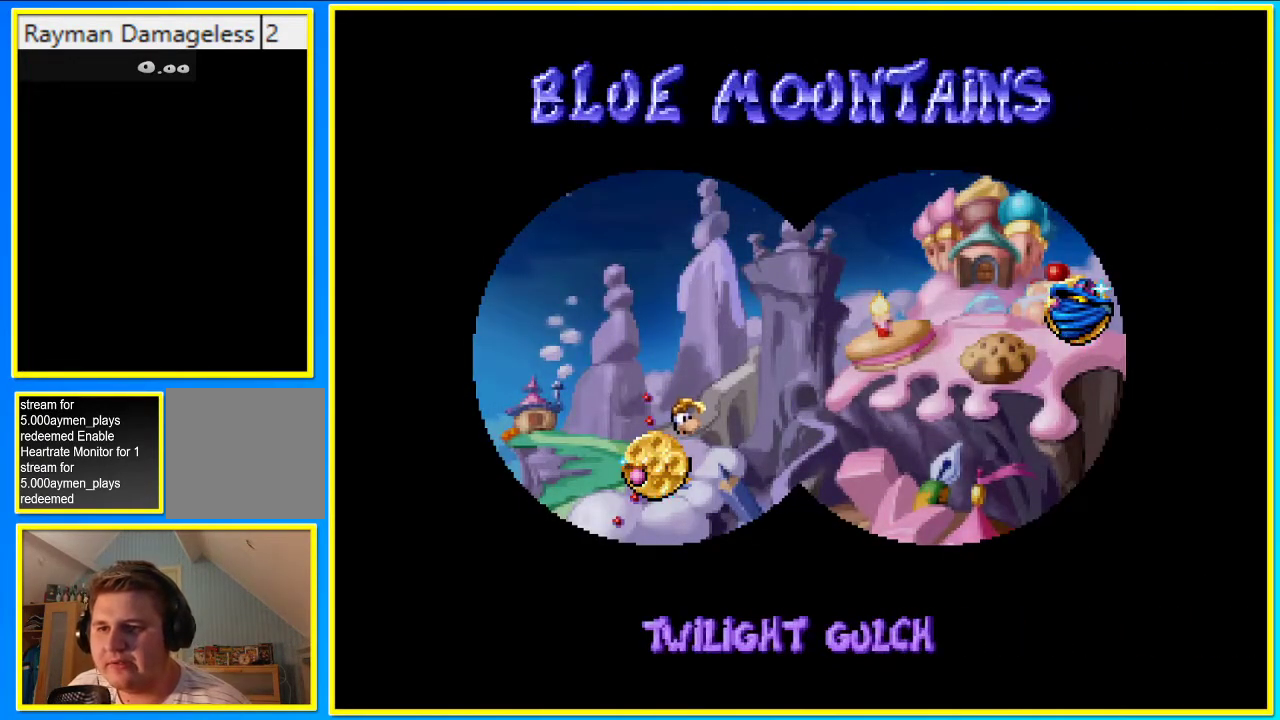
{"buttons": ["DPAD_UP"], "left_stick": "center", "right_stick": "center", "events": []}
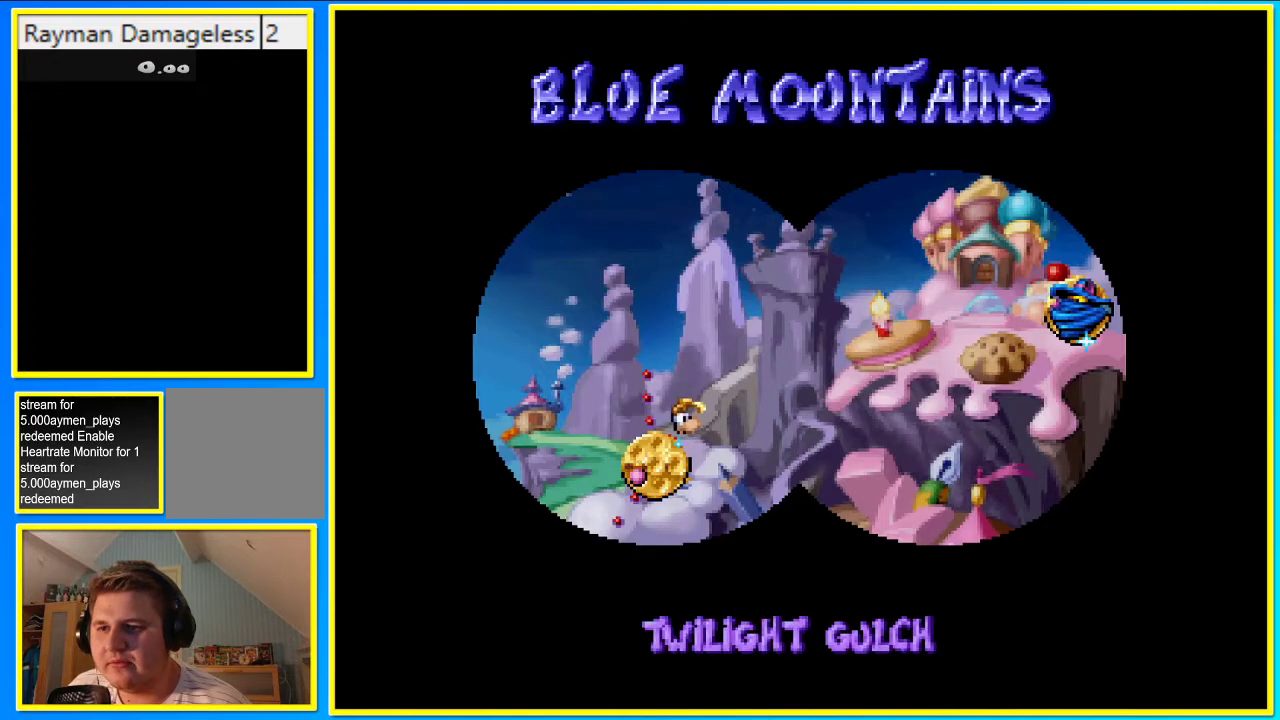
{"buttons": ["DPAD_UP"], "left_stick": "center", "right_stick": "center", "events": []}
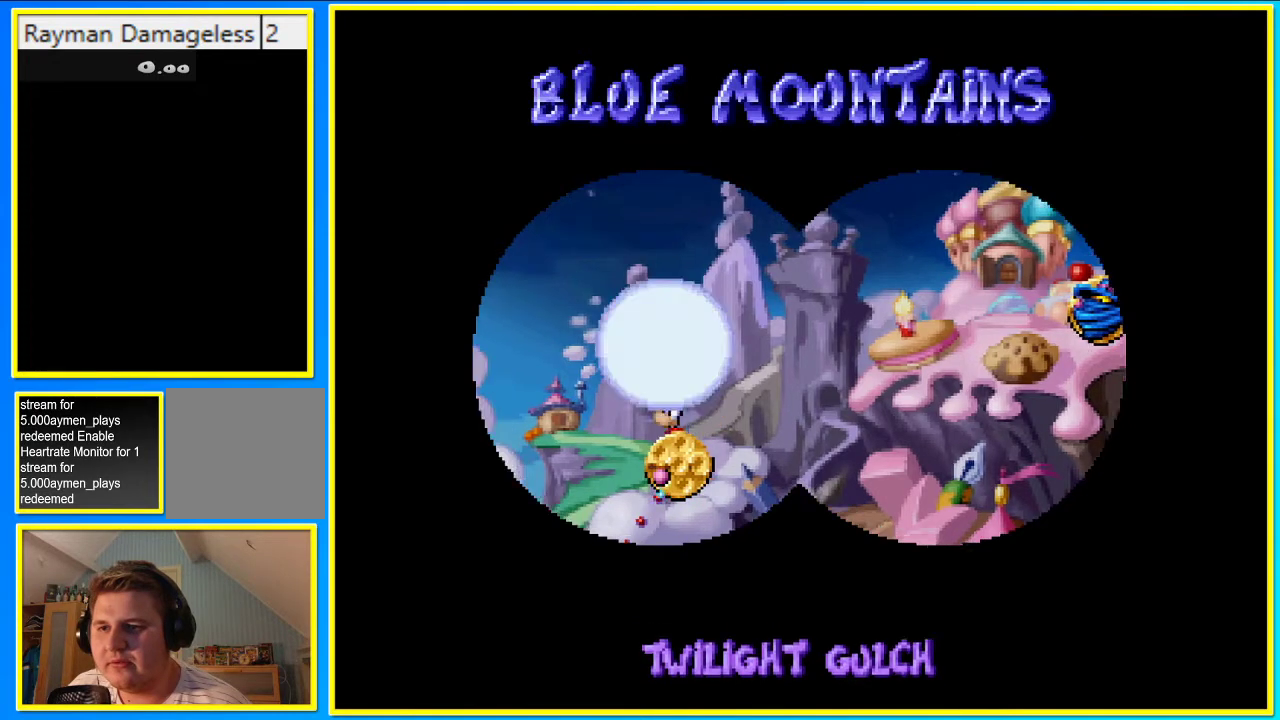
{"buttons": [], "left_stick": "center", "right_stick": "center", "events": [[336, "DPAD_UP", "up"]]}
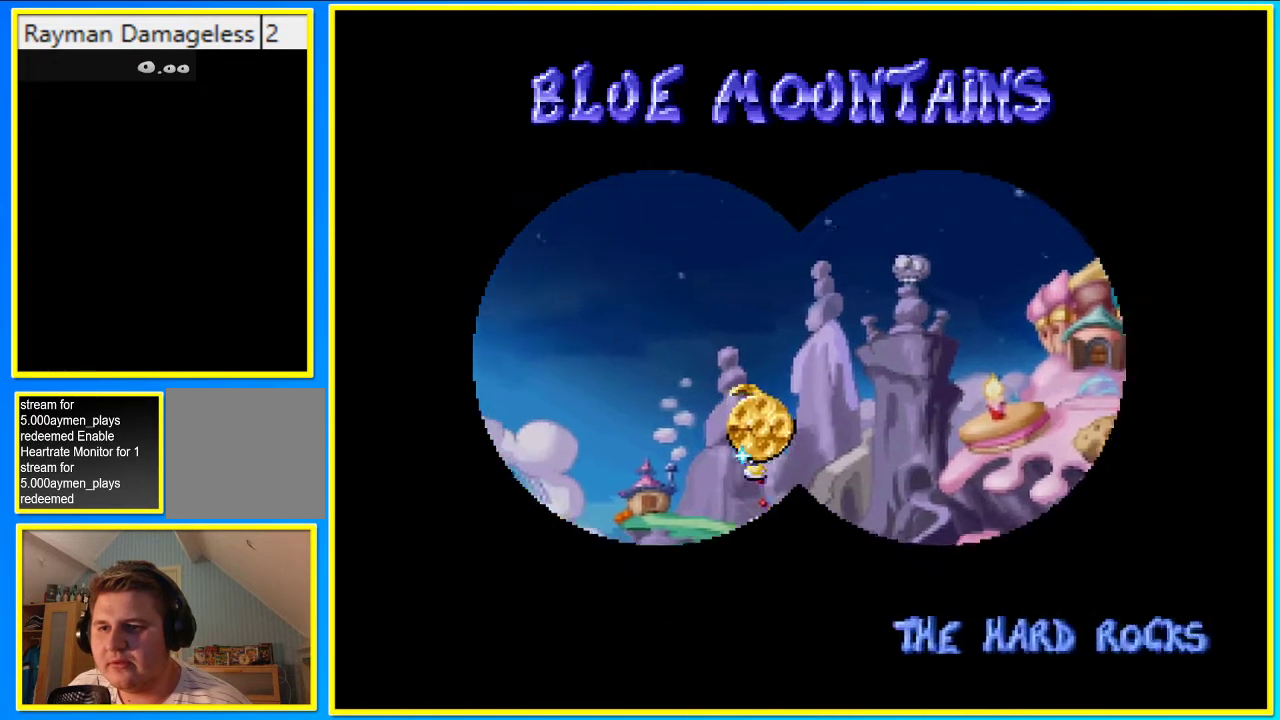
{"buttons": ["CROSS"], "left_stick": "center", "right_stick": "center", "events": [[168, "CROSS", "down"]]}
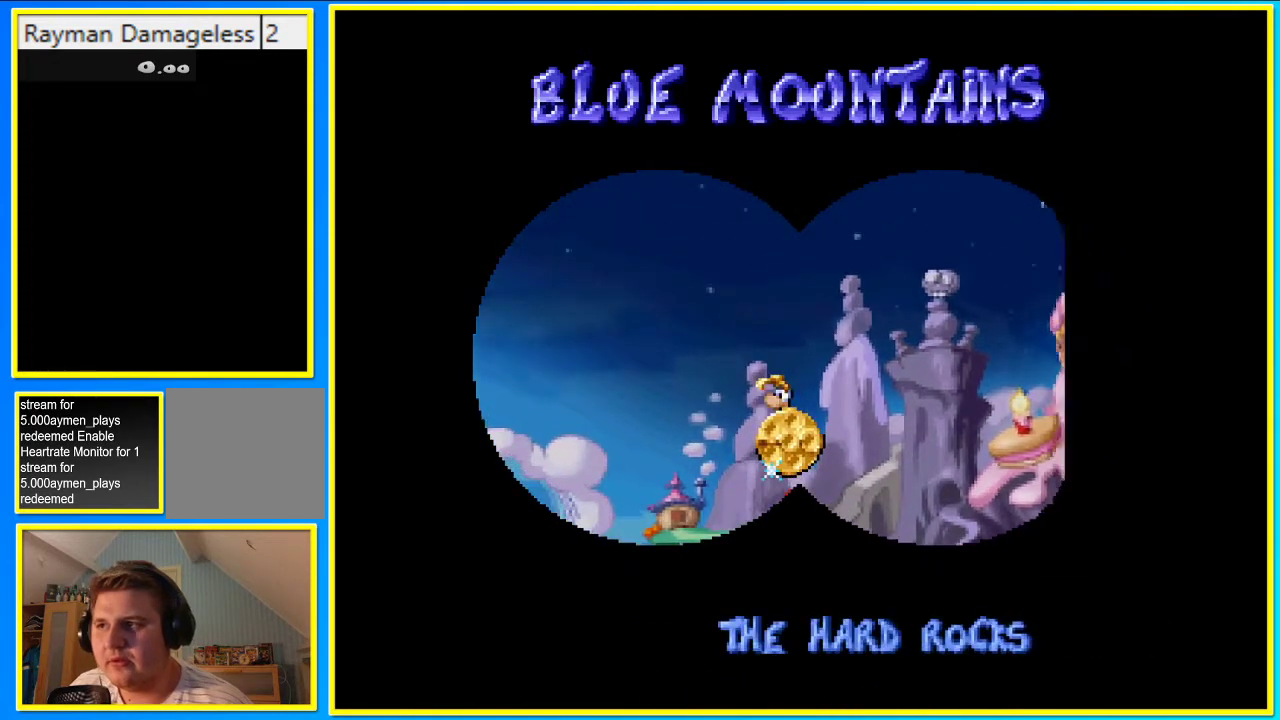
{"buttons": [], "left_stick": "center", "right_stick": "center", "events": [[68, "CROSS", "up"], [168, "CROSS", "down"], [235, "CROSS", "up"], [336, "CROSS", "down"], [403, "CROSS", "up"]]}
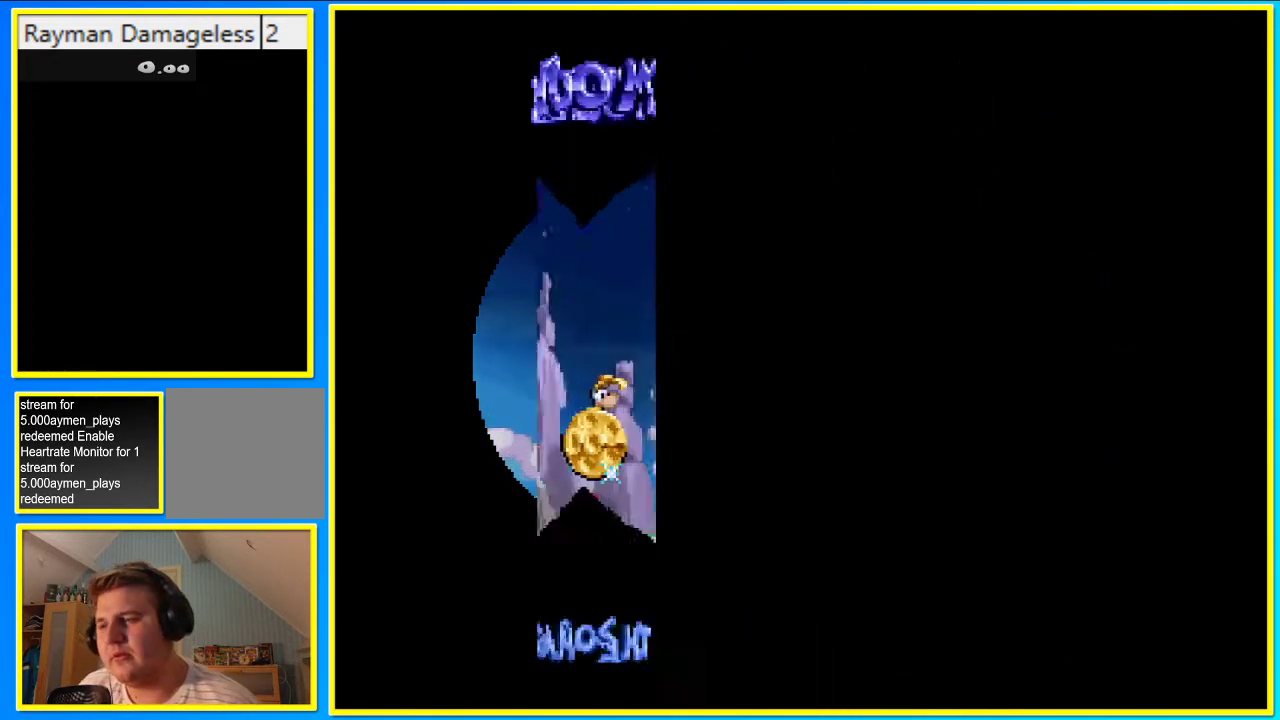
{"buttons": [], "left_stick": "center", "right_stick": "center", "events": [[34, "CROSS", "down"], [101, "CROSS", "up"], [201, "CROSS", "down"], [269, "CROSS", "up"], [369, "CROSS", "down"], [403, "CROSS", "up"]]}
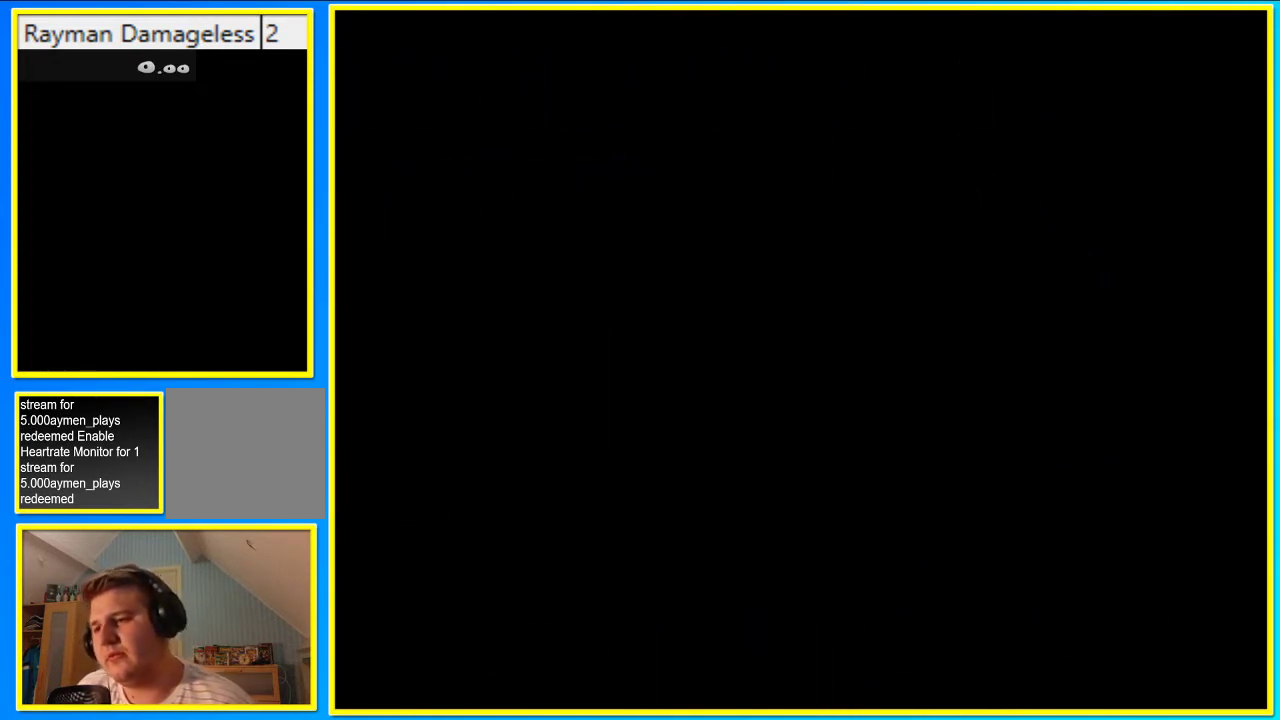
{"buttons": ["CROSS"], "left_stick": "center", "right_stick": "center", "events": [[34, "CROSS", "down"], [67, "CROSS", "up"], [202, "CROSS", "down"], [269, "CROSS", "up"], [369, "CROSS", "down"], [403, "CROSS", "up"], [504, "CROSS", "down"]]}
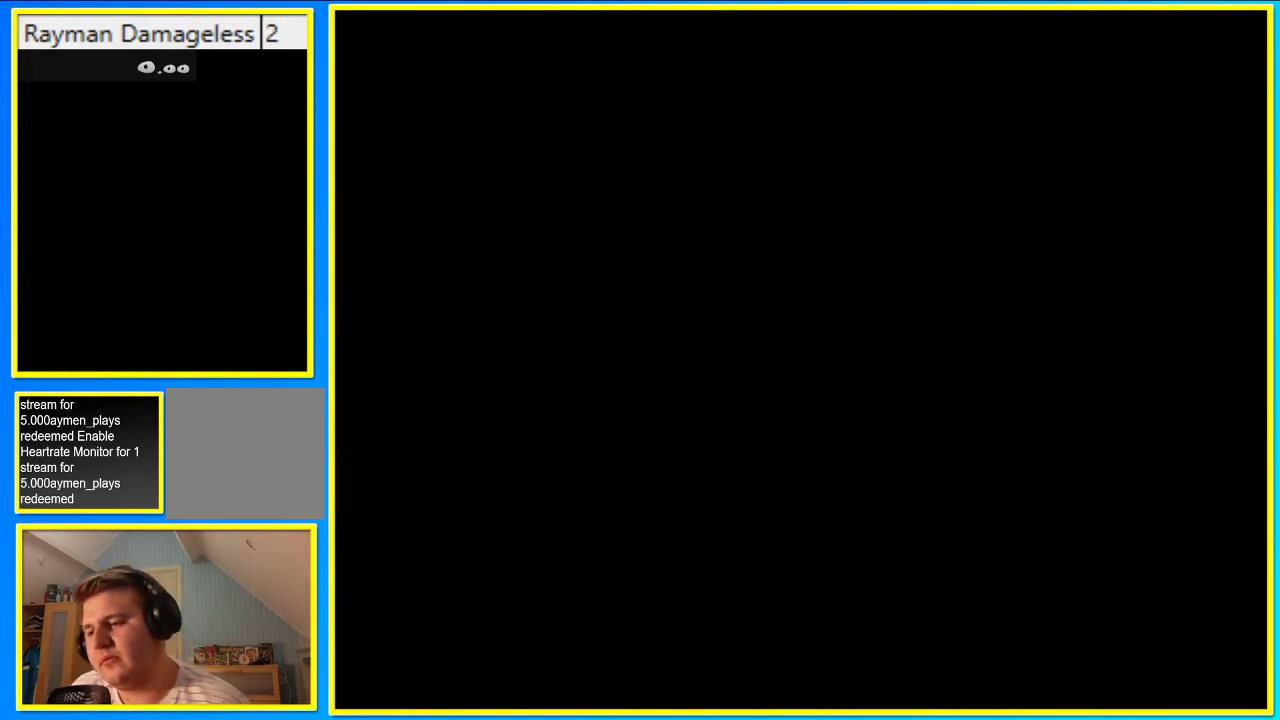
{"buttons": ["CROSS"], "left_stick": "center", "right_stick": "center", "events": [[67, "CROSS", "up"], [167, "CROSS", "down"], [234, "CROSS", "up"], [335, "CROSS", "down"], [369, "CROSS", "up"], [503, "CROSS", "down"]]}
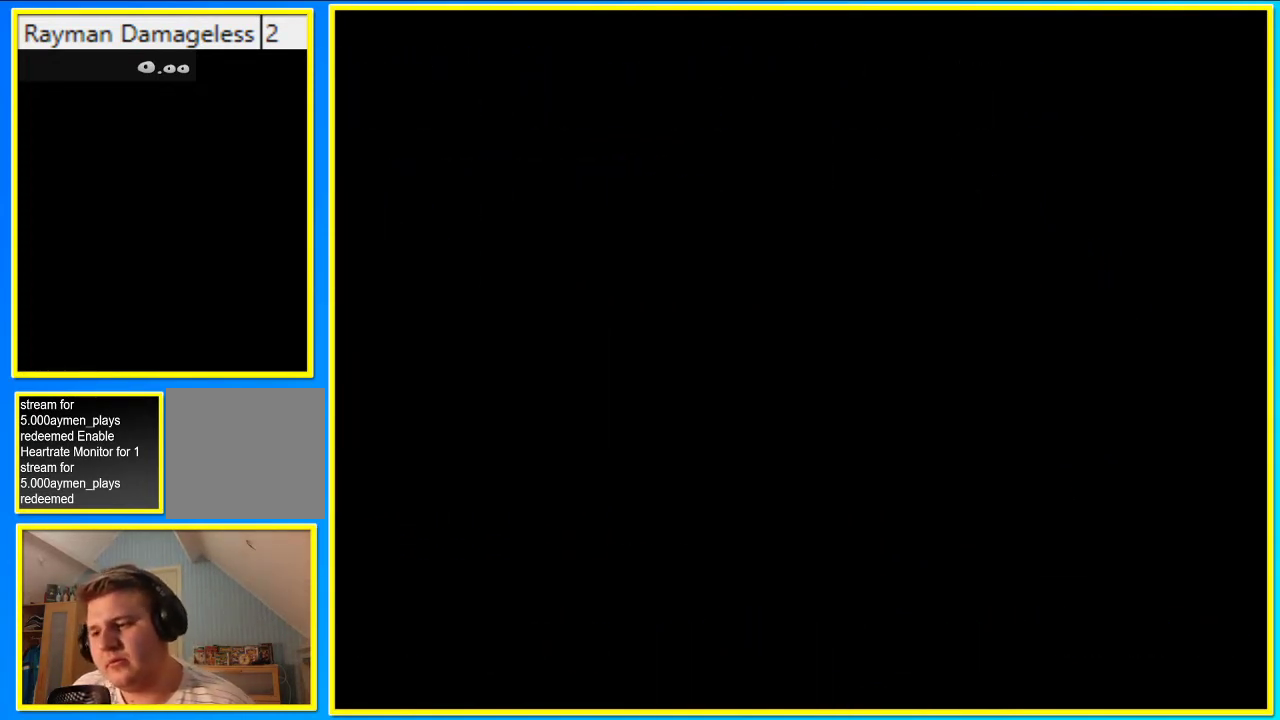
{"buttons": [], "left_stick": "center", "right_stick": "center", "events": [[100, "CROSS", "up"], [167, "CROSS", "down"], [235, "CROSS", "up"], [369, "CROSS", "down"], [402, "CROSS", "up"]]}
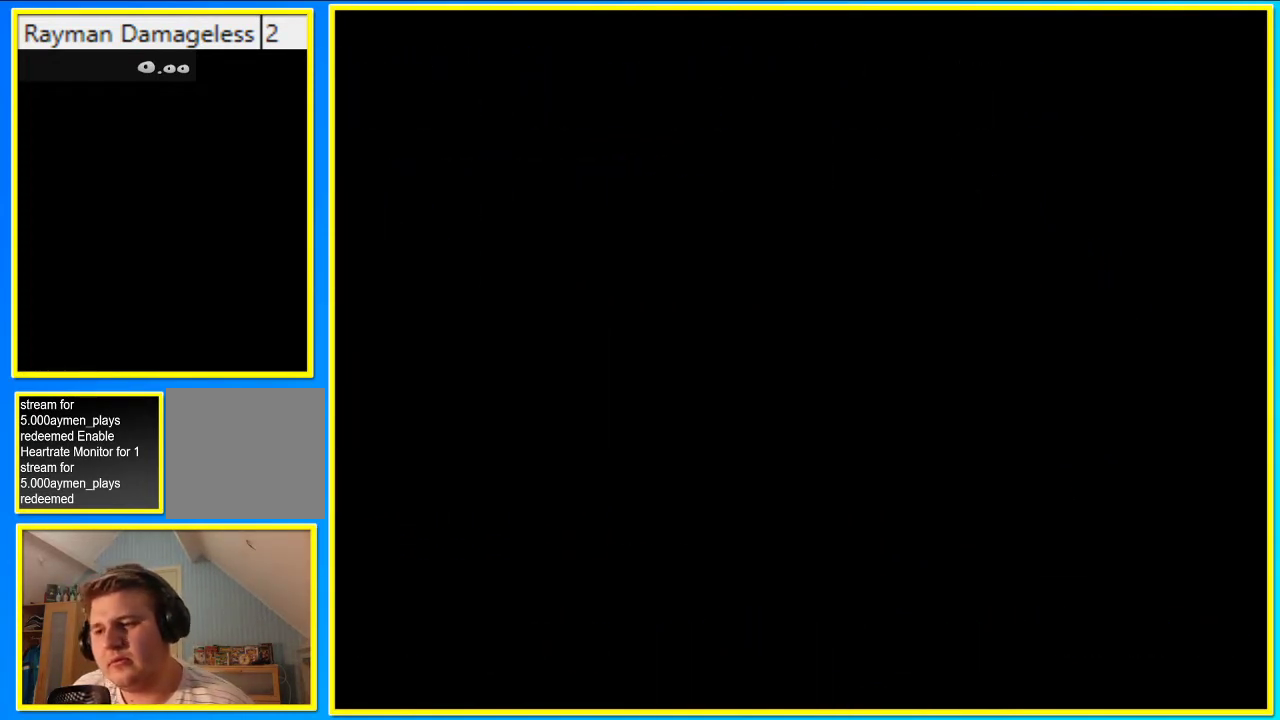
{"buttons": [], "left_stick": "center", "right_stick": "center", "events": []}
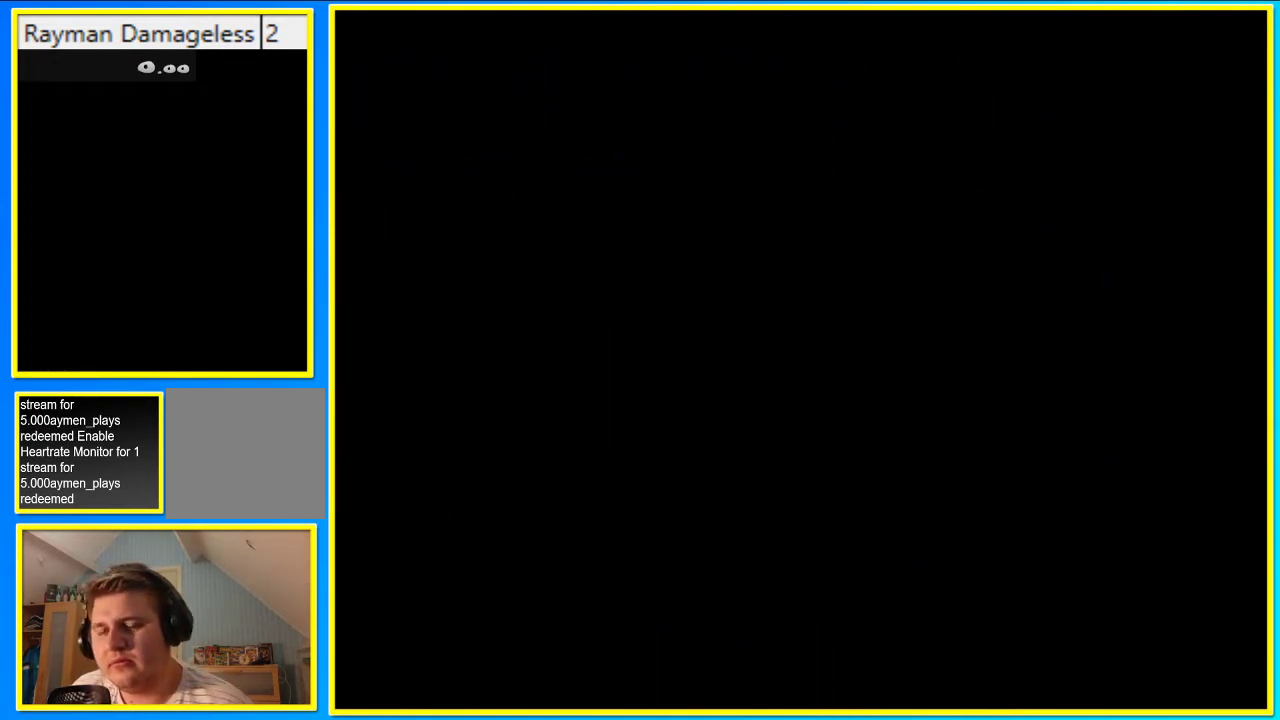
{"buttons": [], "left_stick": "center", "right_stick": "center", "events": []}
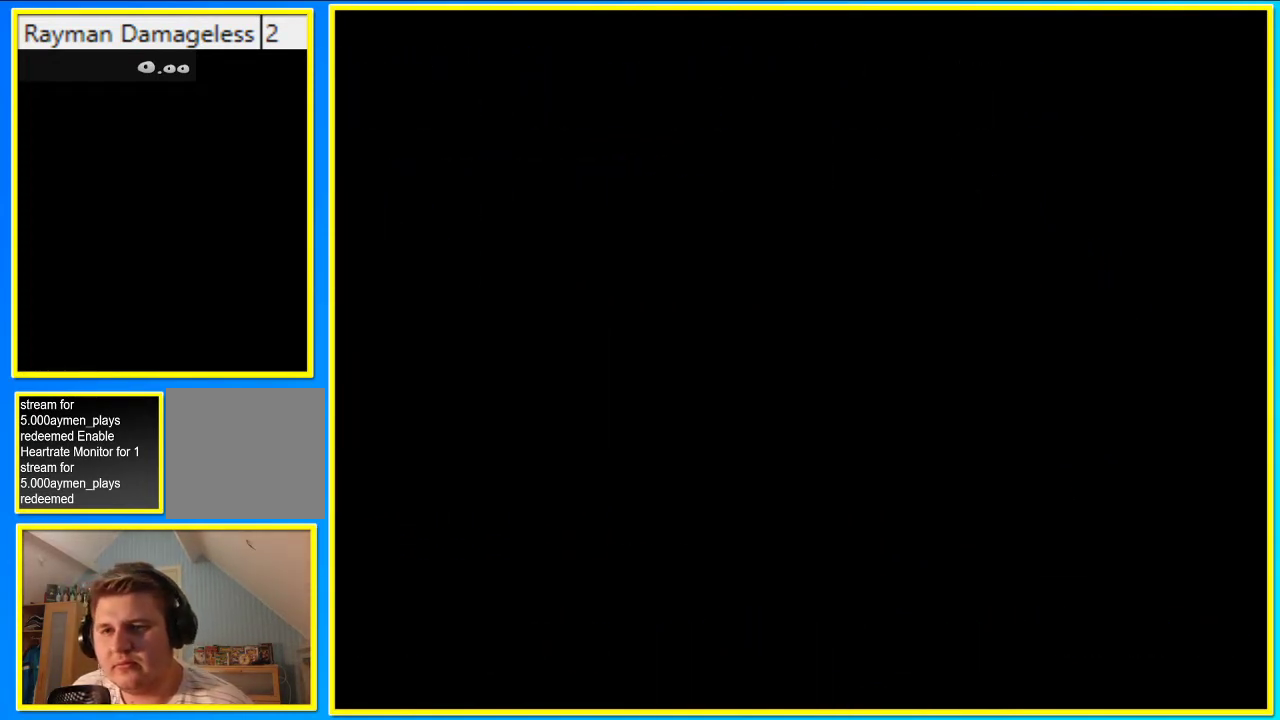
{"buttons": [], "left_stick": "center", "right_stick": "center", "events": []}
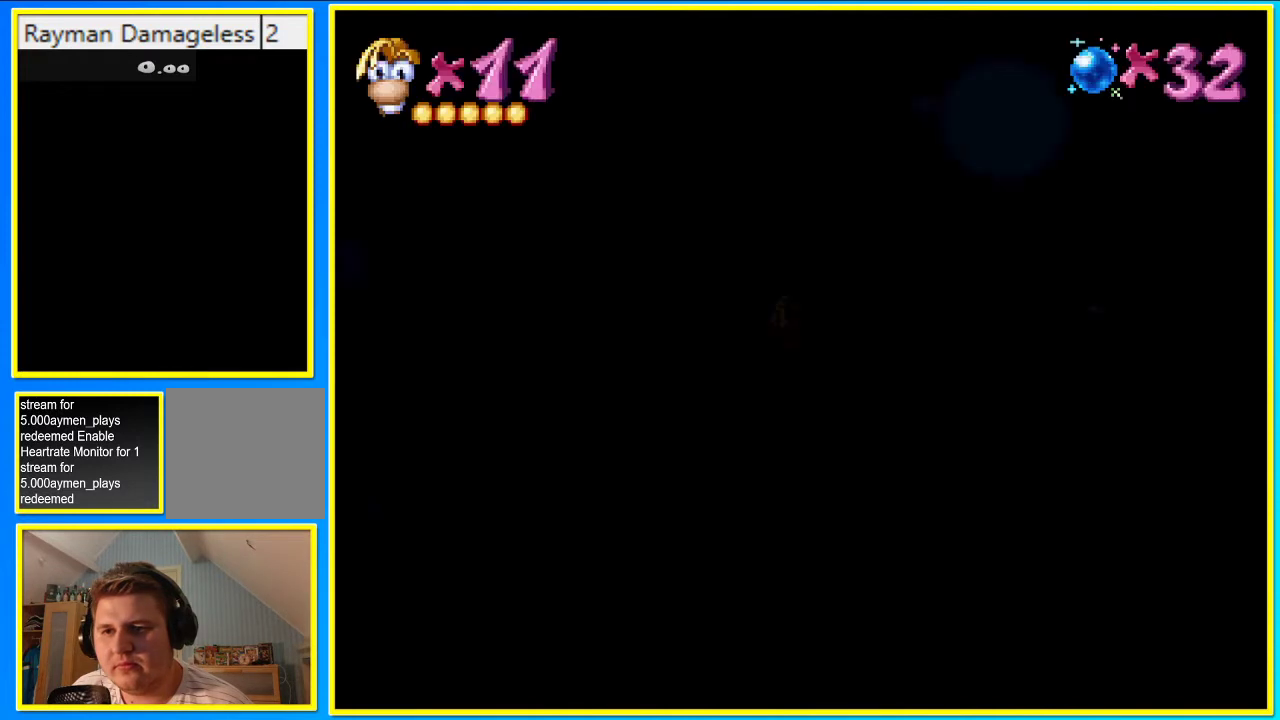
{"buttons": ["DPAD_RIGHT"], "left_stick": "center", "right_stick": "center", "events": [[469, "DPAD_RIGHT", "down"]]}
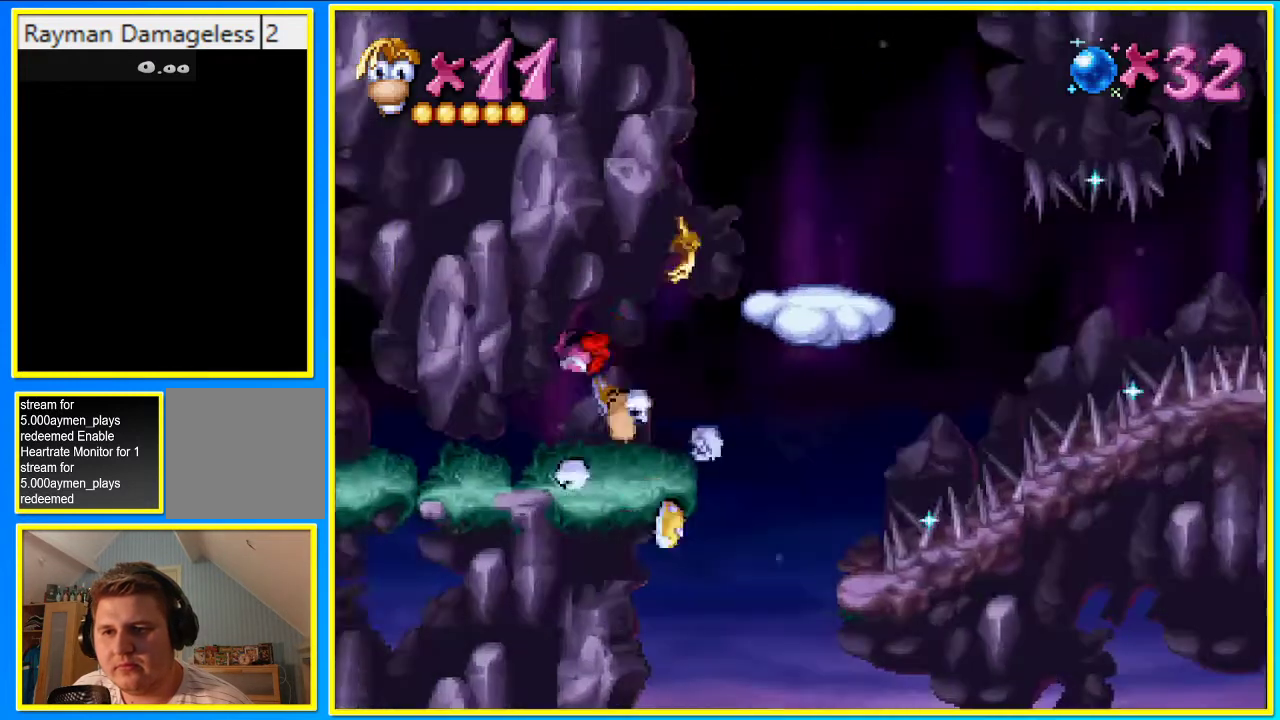
{"buttons": ["DPAD_DOWN", "DPAD_RIGHT"], "left_stick": "center", "right_stick": "center", "events": [[469, "DPAD_DOWN", "down"]]}
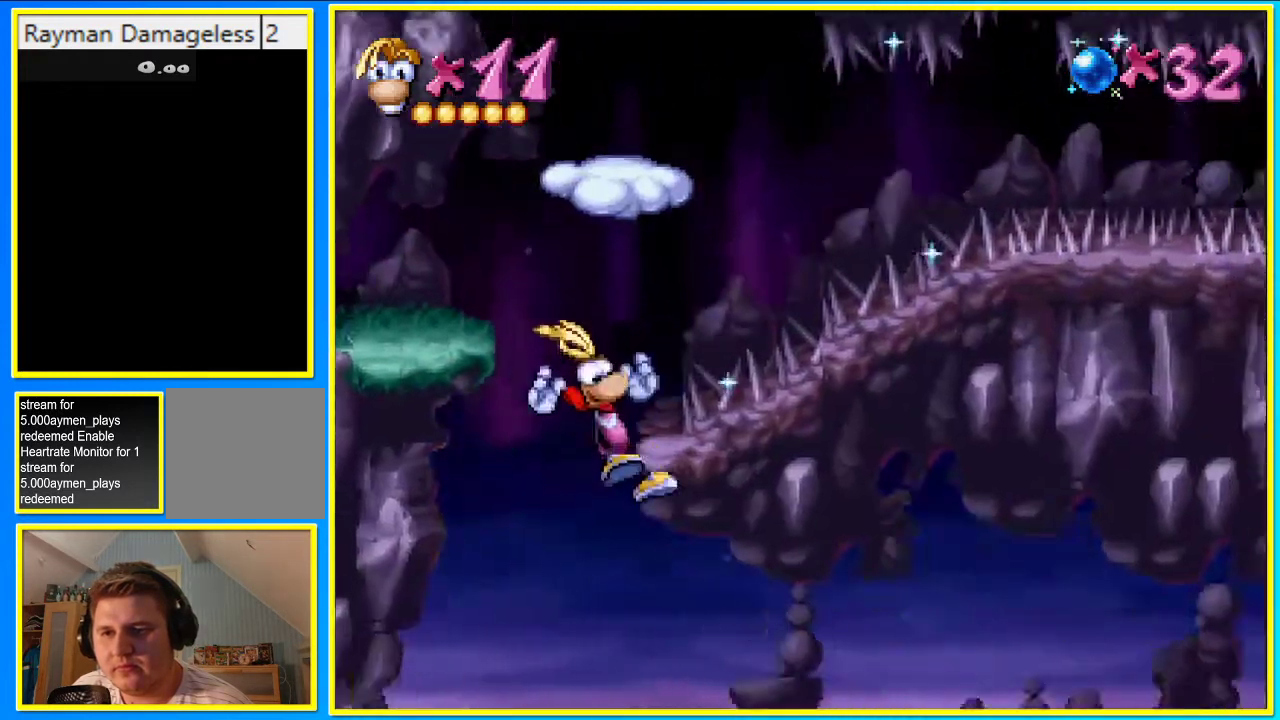
{"buttons": ["DPAD_RIGHT"], "left_stick": "center", "right_stick": "center", "events": [[201, "DPAD_DOWN", "up"]]}